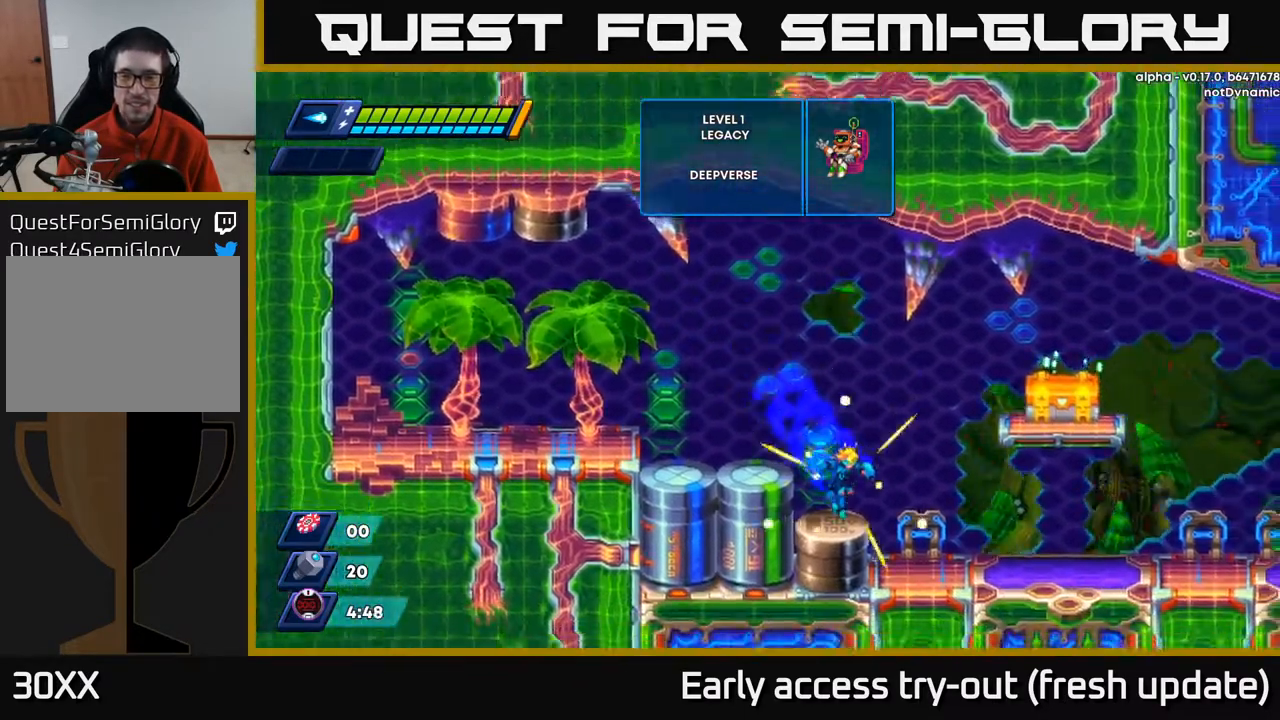
Gameplay with a controller (Xbox layout); each line is a JSON object with the inputs held at the frame after it. "events" lists button and stick changes between this image and that frame as [ms after this image, input, new state], when the widget could be followed in between.
{"buttons": ["DPAD_LEFT"], "left_stick": "center", "right_stick": "center", "events": [[17, "A", "down"], [50, "R2", "down"], [83, "X", "down"], [100, "A", "up"], [117, "R2", "up"], [167, "X", "up"], [200, "X", "down"], [300, "X", "up"], [333, "DPAD_RIGHT", "up"], [500, "DPAD_LEFT", "down"]]}
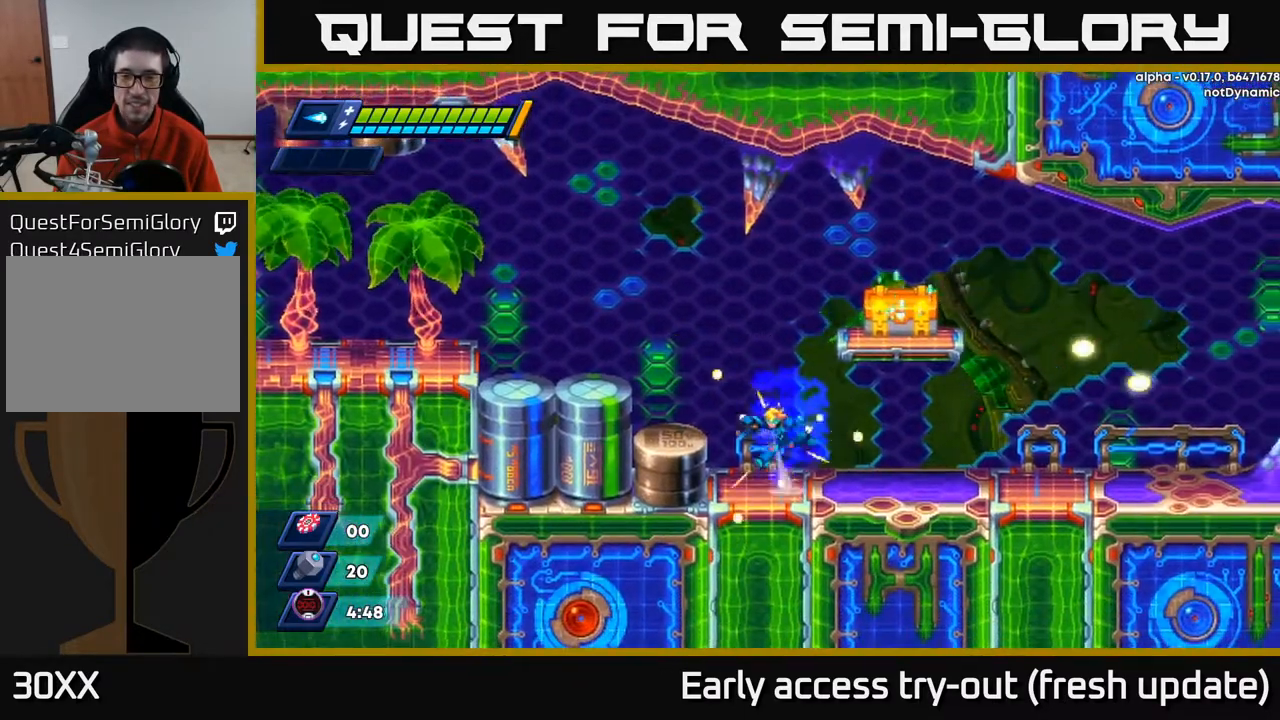
{"buttons": ["A", "R2", "DPAD_RIGHT"], "left_stick": "center", "right_stick": "center", "events": [[33, "A", "down"], [167, "A", "up"], [383, "DPAD_LEFT", "up"], [450, "DPAD_RIGHT", "down"], [483, "A", "down"], [483, "R2", "down"]]}
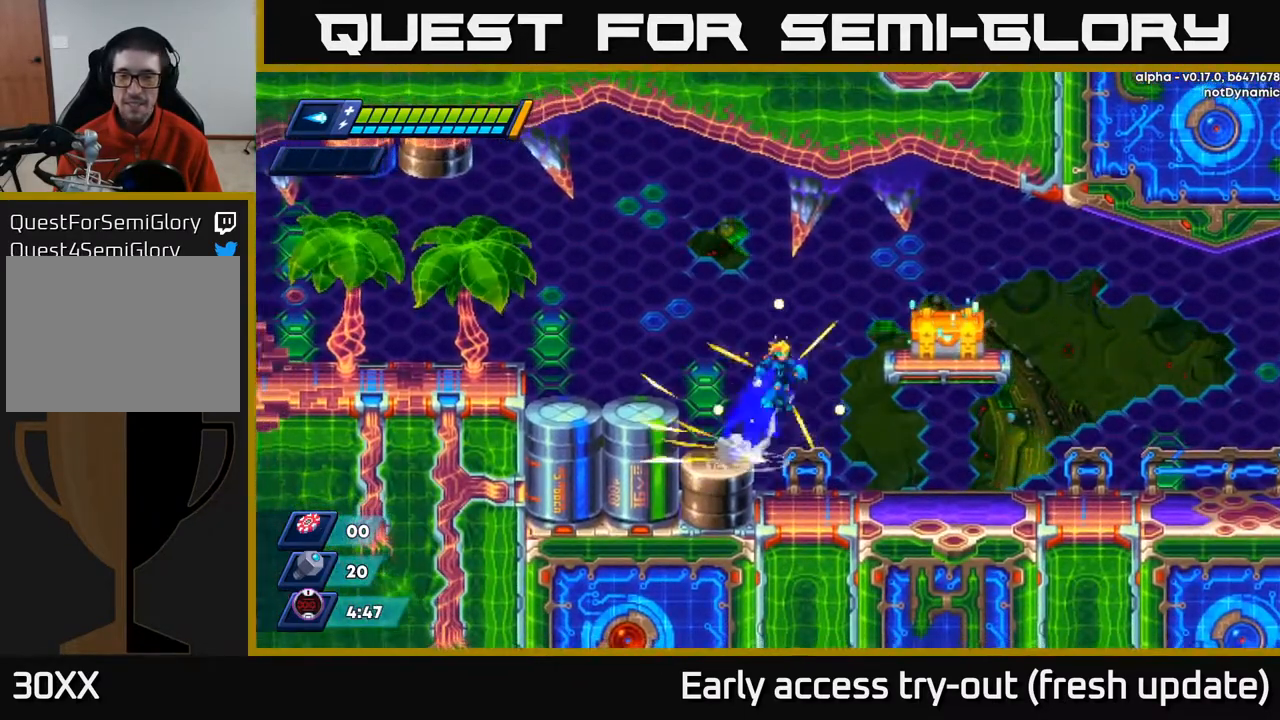
{"buttons": [], "left_stick": "center", "right_stick": "center", "events": [[250, "A", "up"], [267, "R2", "up"], [367, "DPAD_RIGHT", "up"], [450, "X", "down"], [483, "X", "up"]]}
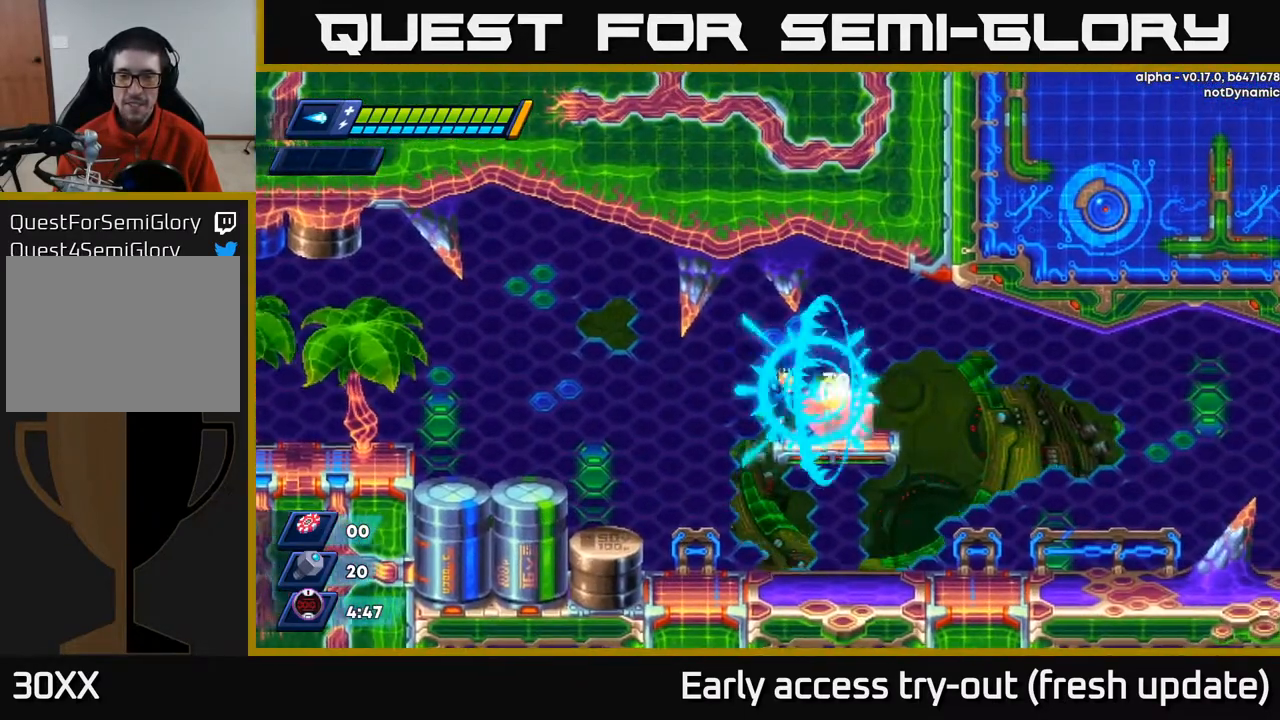
{"buttons": [], "left_stick": "center", "right_stick": "center", "events": [[33, "X", "down"], [67, "X", "up"], [100, "X", "down"], [167, "X", "up"], [233, "X", "down"], [267, "X", "up"], [317, "X", "down"], [383, "X", "up"], [417, "X", "down"], [483, "X", "up"]]}
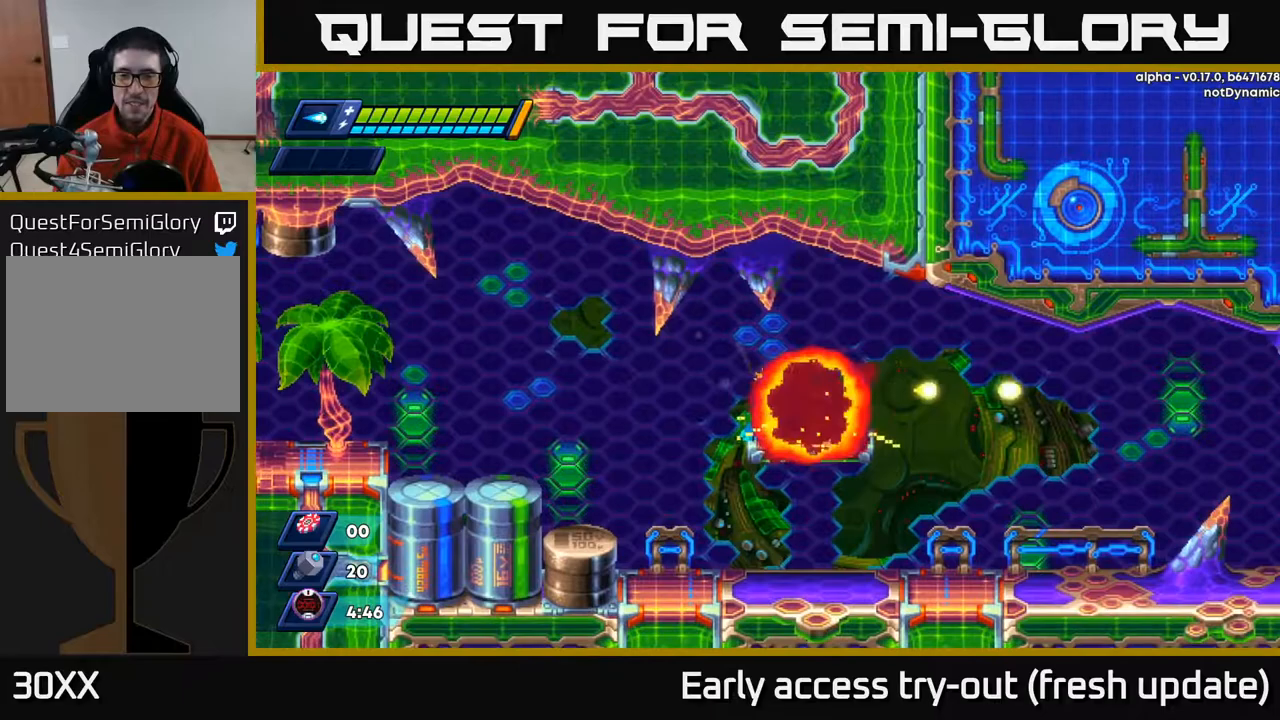
{"buttons": [], "left_stick": "center", "right_stick": "center", "events": [[50, "DPAD_RIGHT", "down"], [100, "A", "down"], [183, "A", "up"], [200, "DPAD_RIGHT", "up"]]}
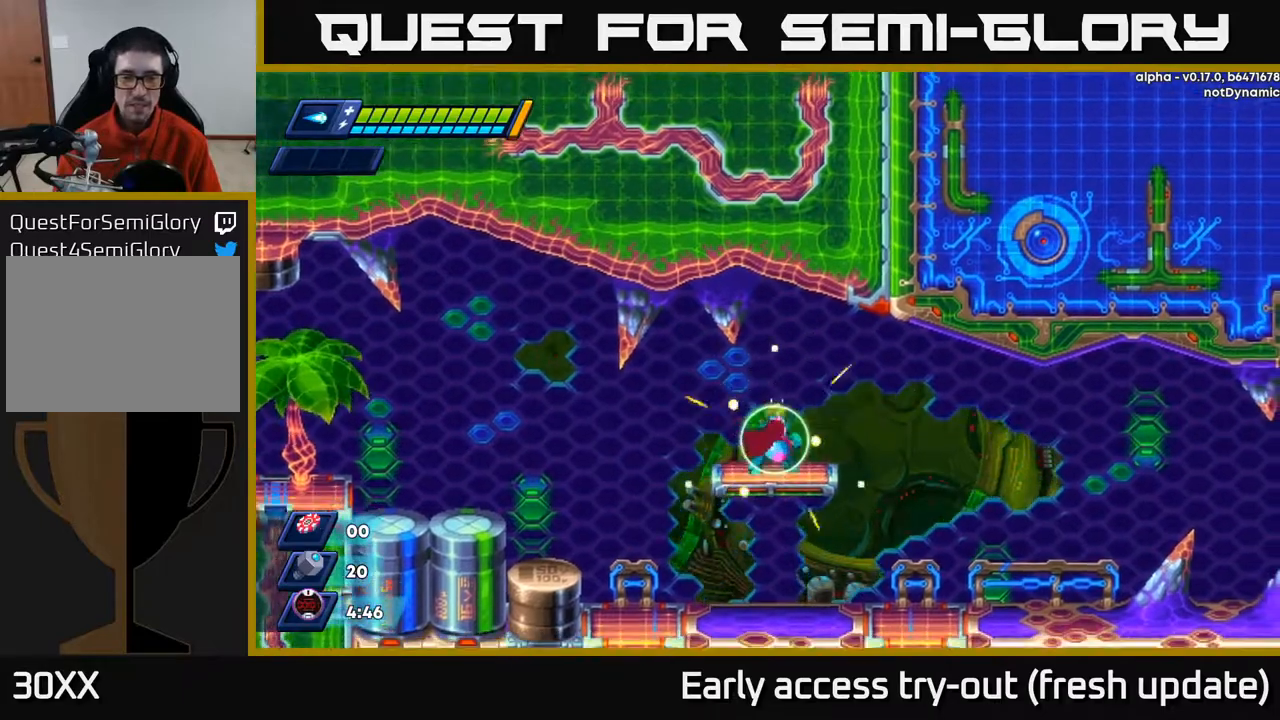
{"buttons": [], "left_stick": "center", "right_stick": "center", "events": []}
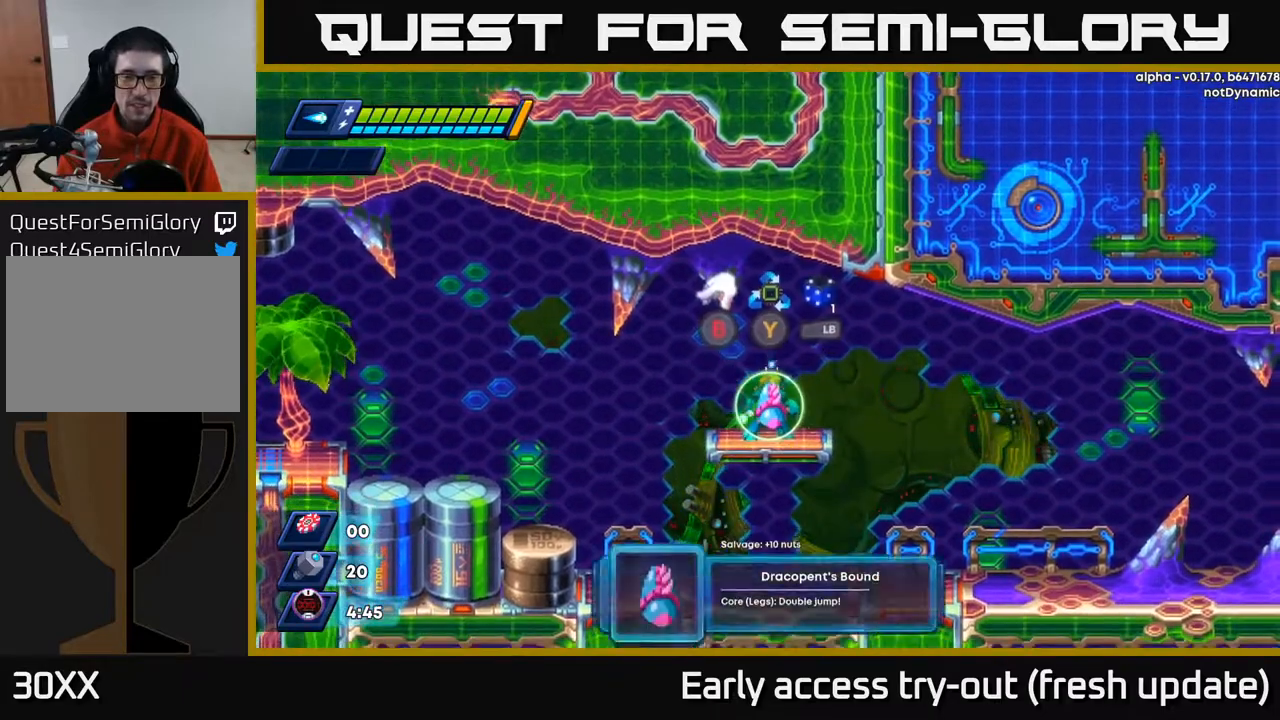
{"buttons": [], "left_stick": "center", "right_stick": "center", "events": []}
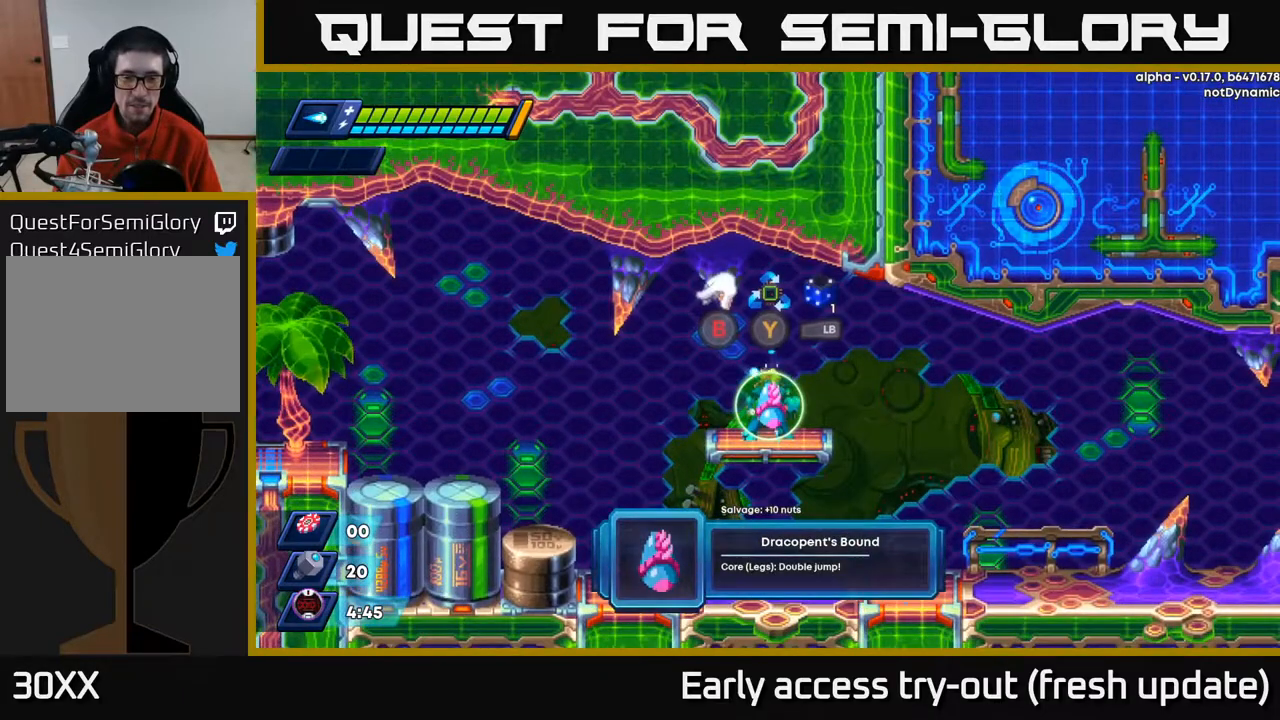
{"buttons": ["R2", "DPAD_RIGHT"], "left_stick": "center", "right_stick": "center", "events": [[83, "B", "down"], [167, "B", "up"], [217, "DPAD_RIGHT", "down"], [250, "R2", "down"], [300, "A", "down"], [400, "A", "up"]]}
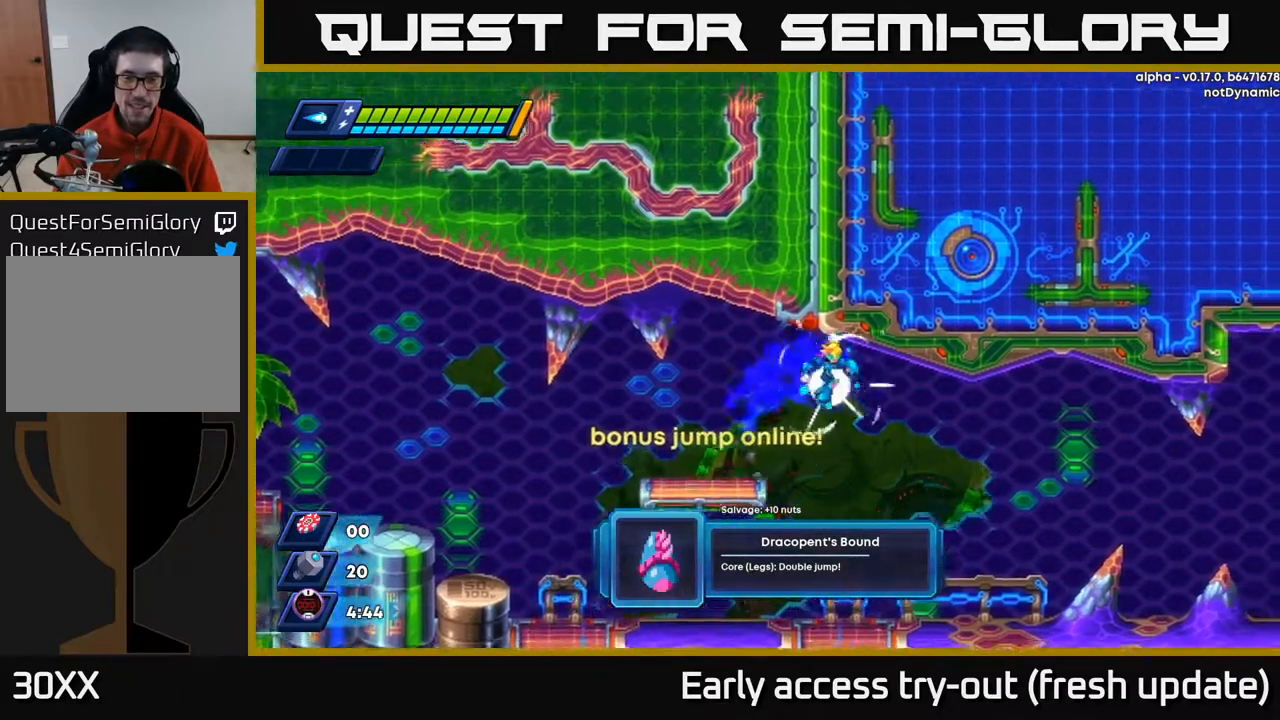
{"buttons": ["R2", "DPAD_RIGHT"], "left_stick": "center", "right_stick": "center", "events": [[317, "A", "down"], [383, "A", "up"]]}
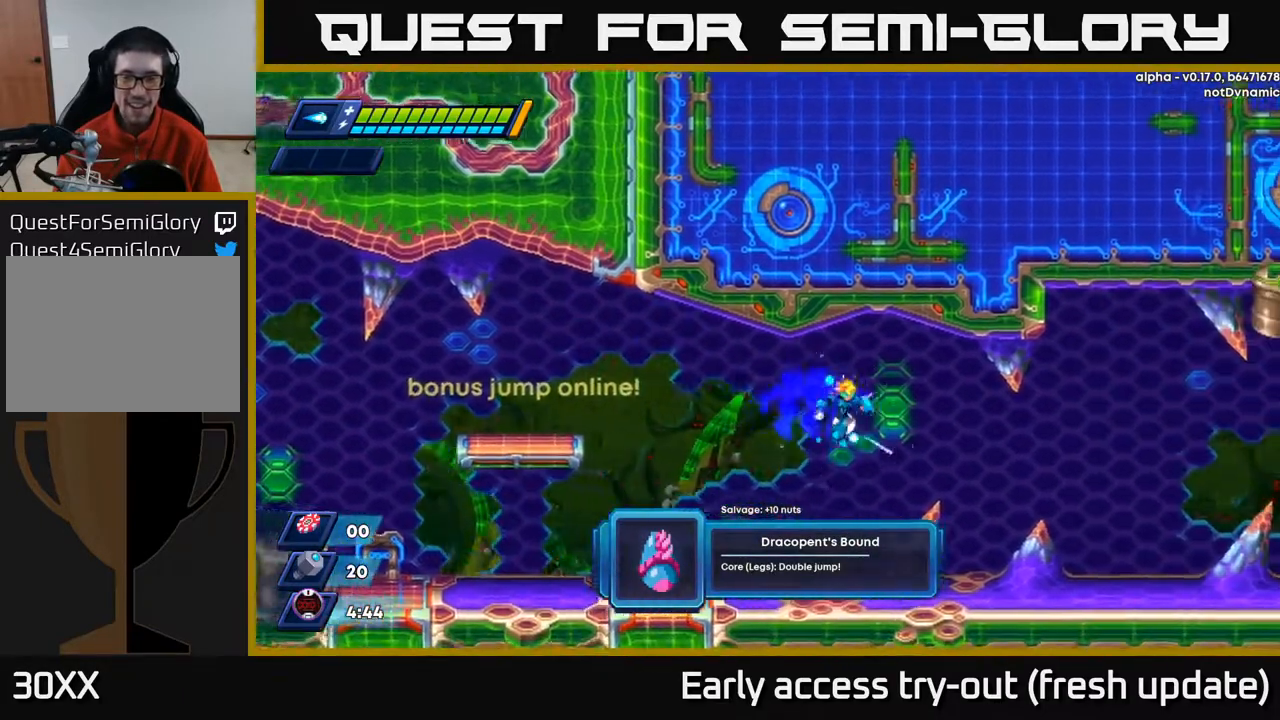
{"buttons": ["A", "R2", "DPAD_RIGHT"], "left_stick": "center", "right_stick": "center", "events": [[133, "R2", "up"], [333, "R2", "down"], [450, "A", "down"]]}
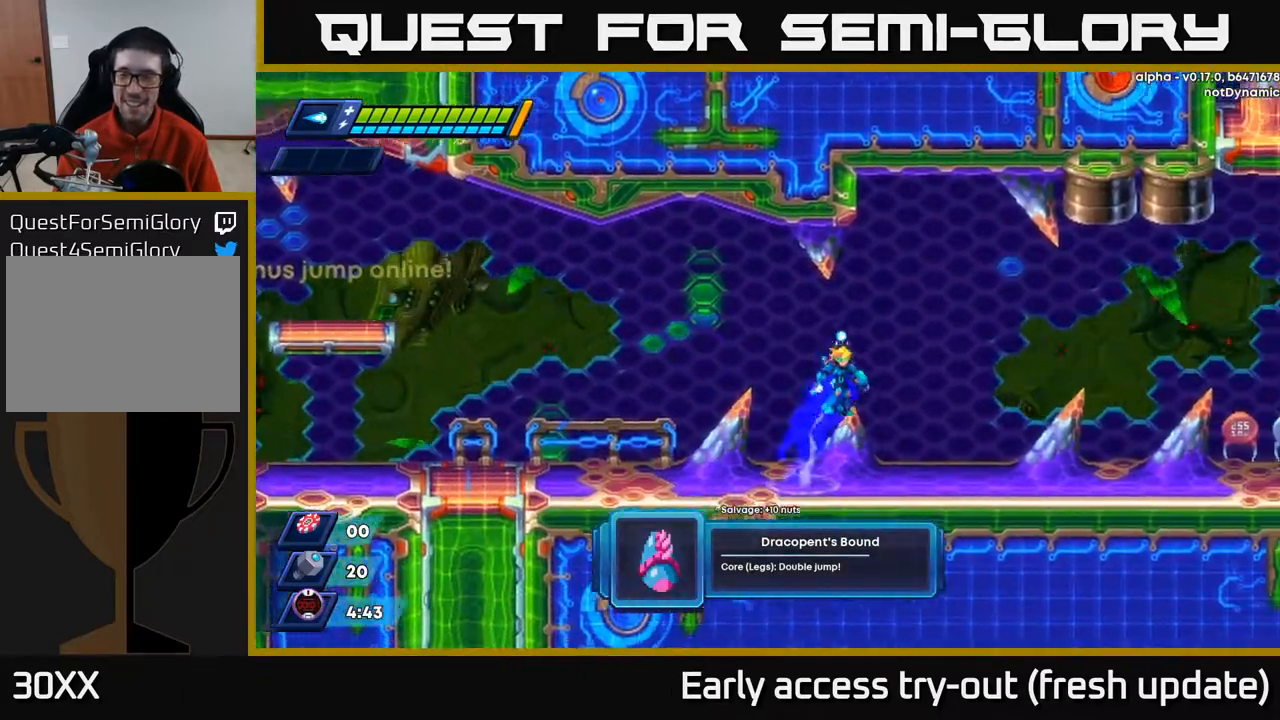
{"buttons": ["R2", "DPAD_RIGHT"], "left_stick": "center", "right_stick": "center", "events": [[100, "A", "up"], [200, "R2", "up"], [500, "R2", "down"]]}
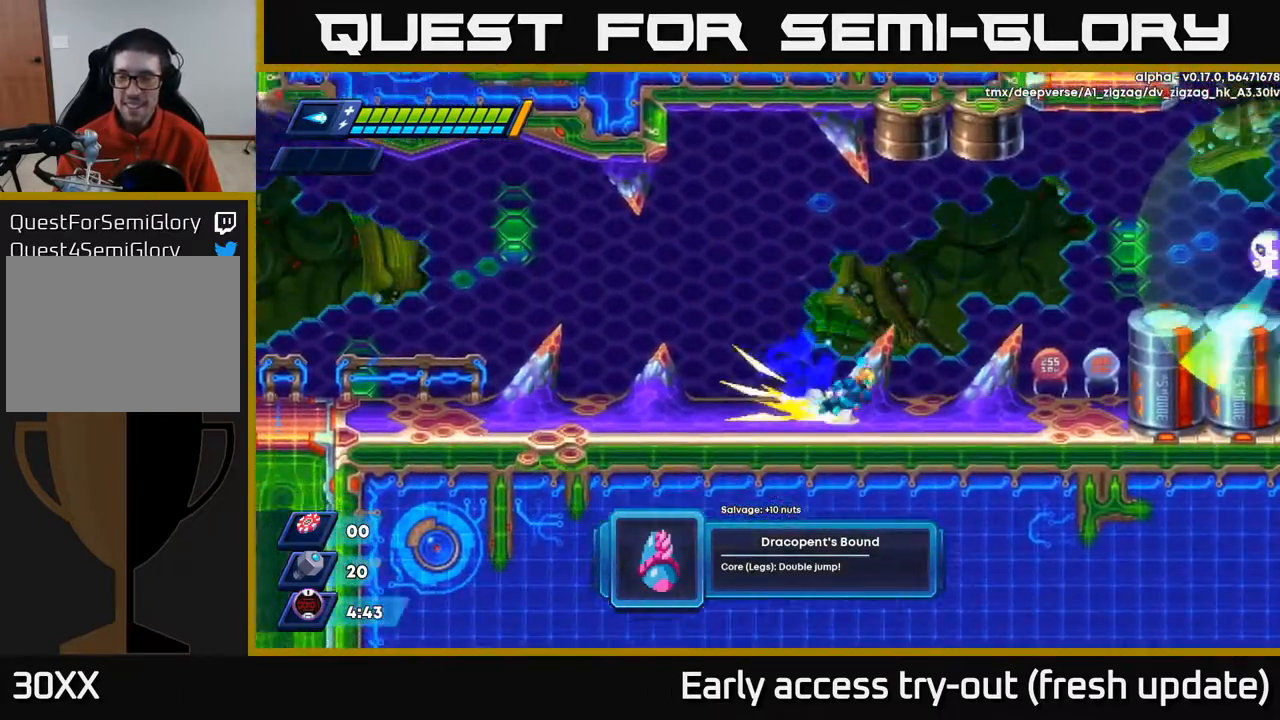
{"buttons": ["X"], "left_stick": "center", "right_stick": "center", "events": [[50, "A", "down"], [250, "X", "down"], [267, "A", "up"], [283, "R2", "up"], [300, "X", "up"], [350, "DPAD_RIGHT", "up"], [367, "X", "down"], [417, "X", "up"], [467, "X", "down"]]}
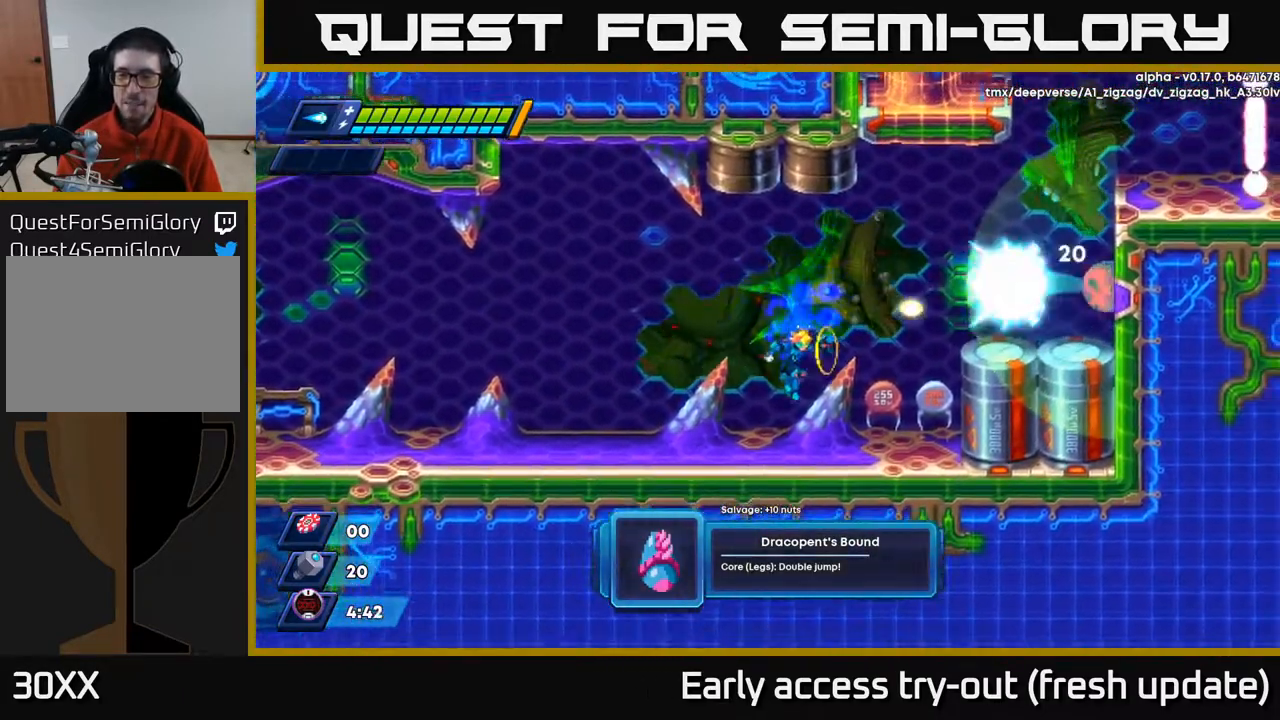
{"buttons": ["X"], "left_stick": "center", "right_stick": "center", "events": [[50, "X", "up"], [183, "A", "down"], [350, "X", "down"], [400, "A", "up"], [417, "X", "up"], [467, "X", "down"]]}
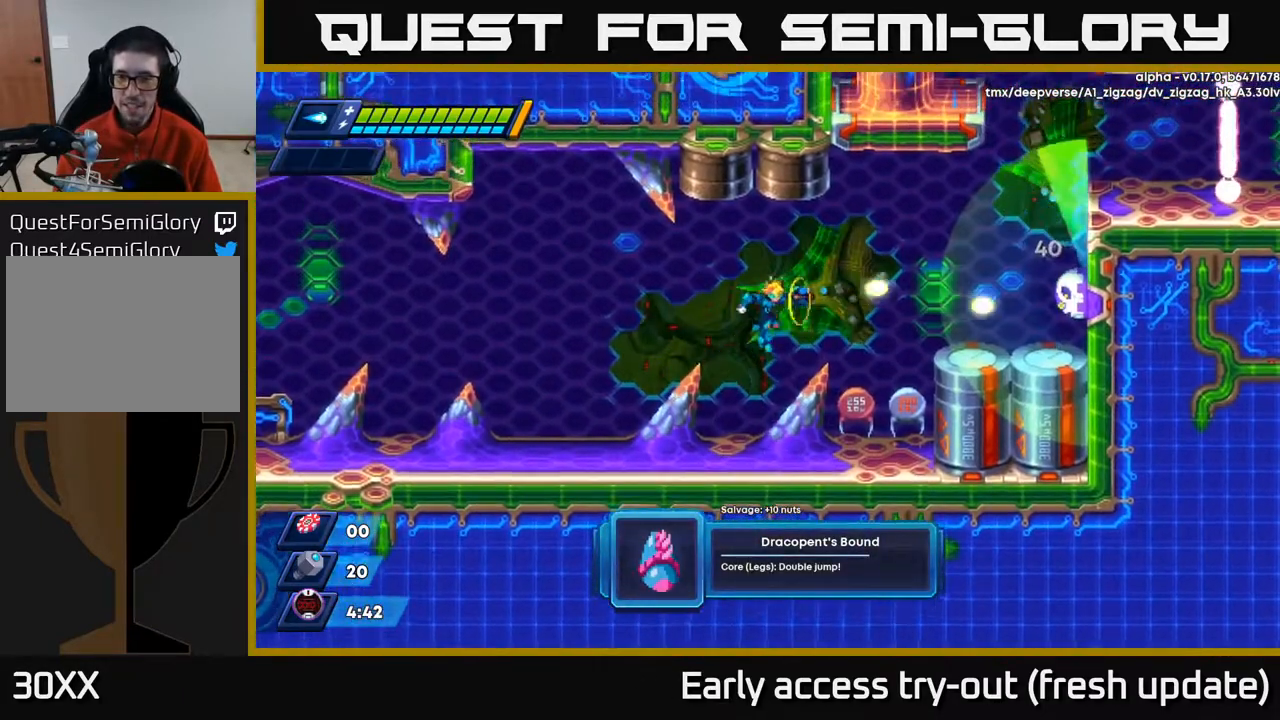
{"buttons": ["A"], "left_stick": "center", "right_stick": "center", "events": [[33, "X", "up"], [83, "X", "down"], [133, "X", "up"], [183, "X", "down"], [233, "X", "up"], [350, "A", "down"]]}
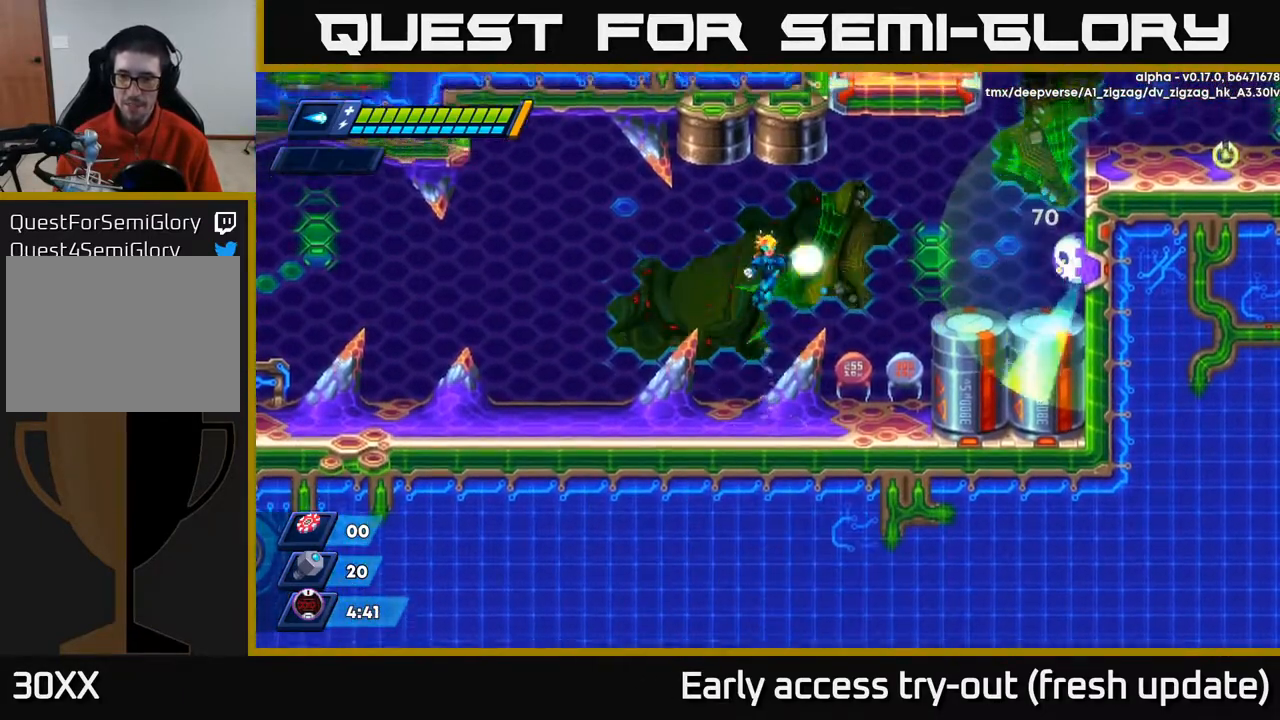
{"buttons": [], "left_stick": "center", "right_stick": "center", "events": [[50, "X", "down"], [100, "A", "up"], [117, "X", "up"], [167, "X", "down"], [233, "X", "up"], [283, "X", "down"], [400, "X", "up"]]}
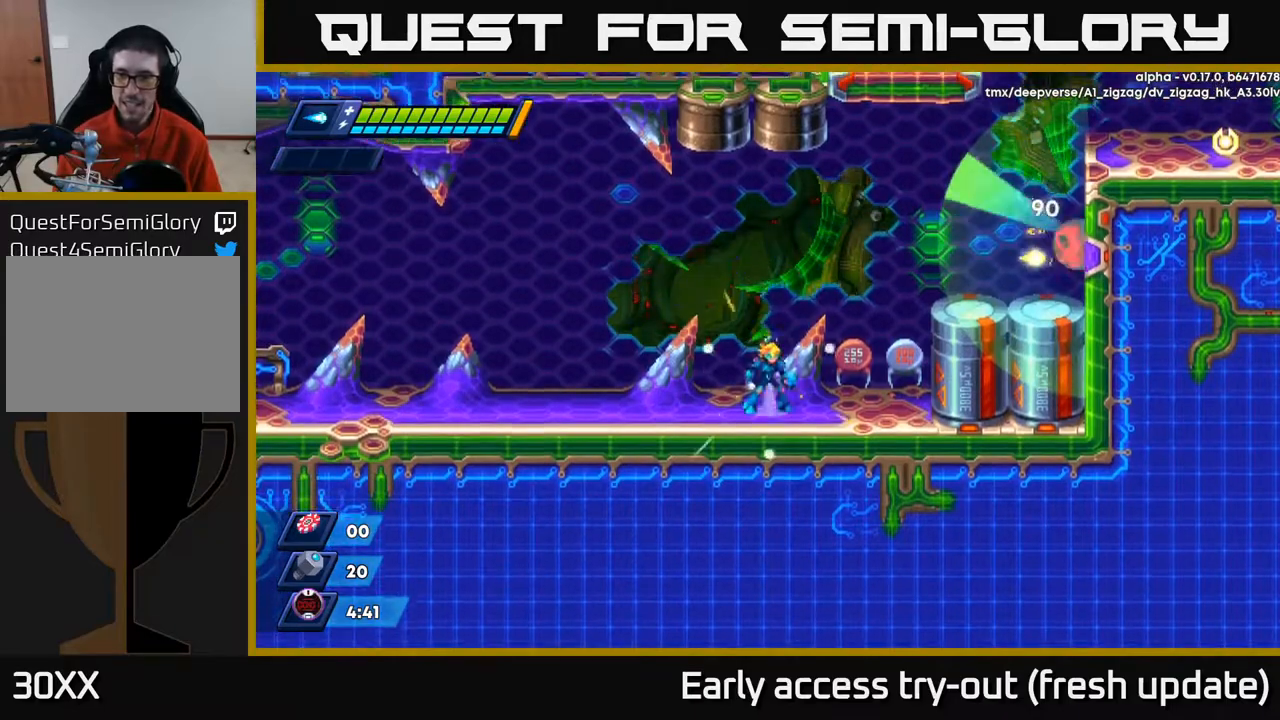
{"buttons": ["X"], "left_stick": "center", "right_stick": "center", "events": [[50, "A", "down"], [217, "X", "down"], [267, "A", "up"], [300, "X", "up"], [367, "X", "down"], [417, "X", "up"], [467, "X", "down"]]}
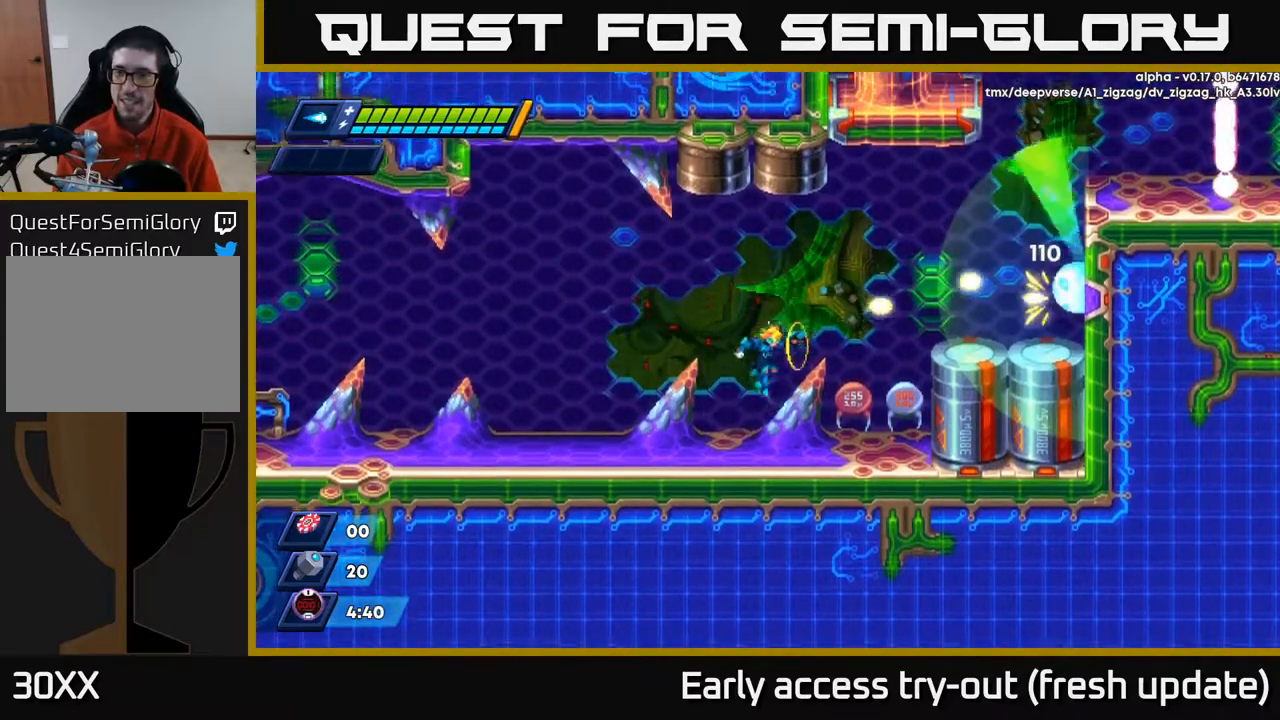
{"buttons": [], "left_stick": "center", "right_stick": "center", "events": [[50, "X", "up"], [200, "A", "down"], [383, "X", "down"], [433, "A", "up"], [467, "X", "up"]]}
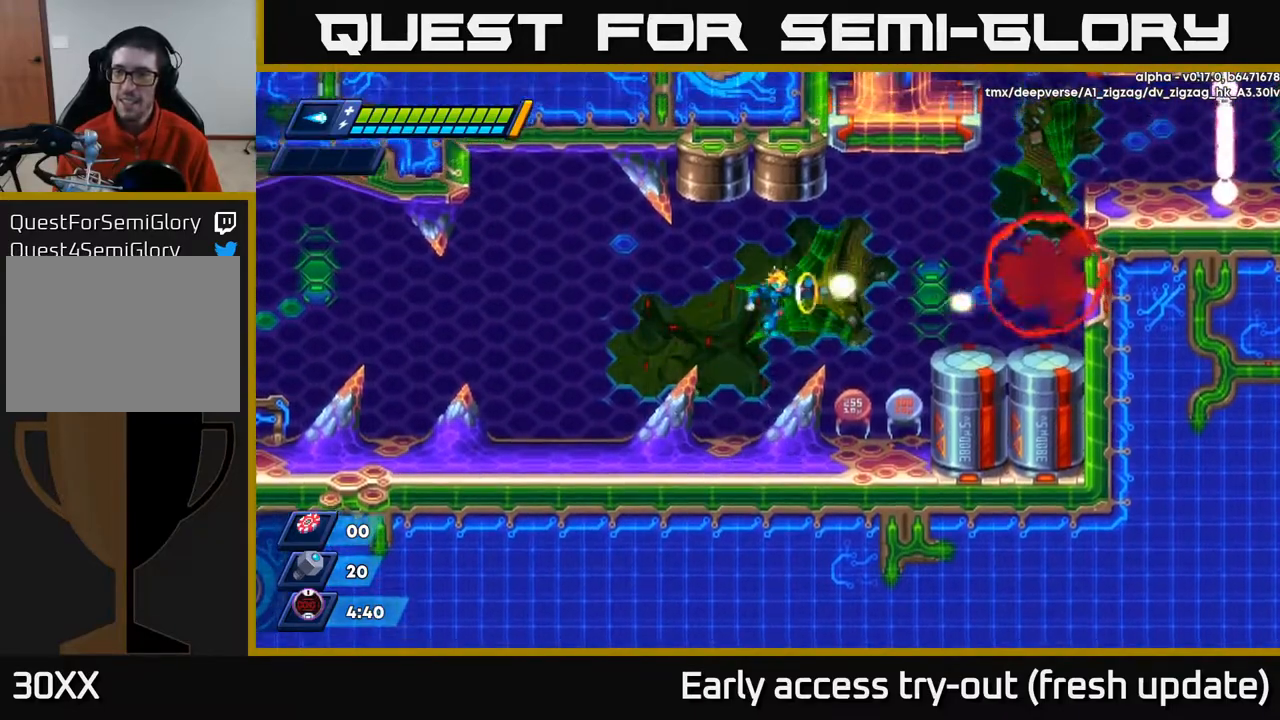
{"buttons": ["A", "R2", "DPAD_RIGHT"], "left_stick": "center", "right_stick": "center", "events": [[17, "DPAD_RIGHT", "down"], [17, "X", "down"], [117, "X", "up"], [167, "DPAD_RIGHT", "up"], [283, "DPAD_RIGHT", "down"], [350, "R2", "down"], [367, "A", "down"]]}
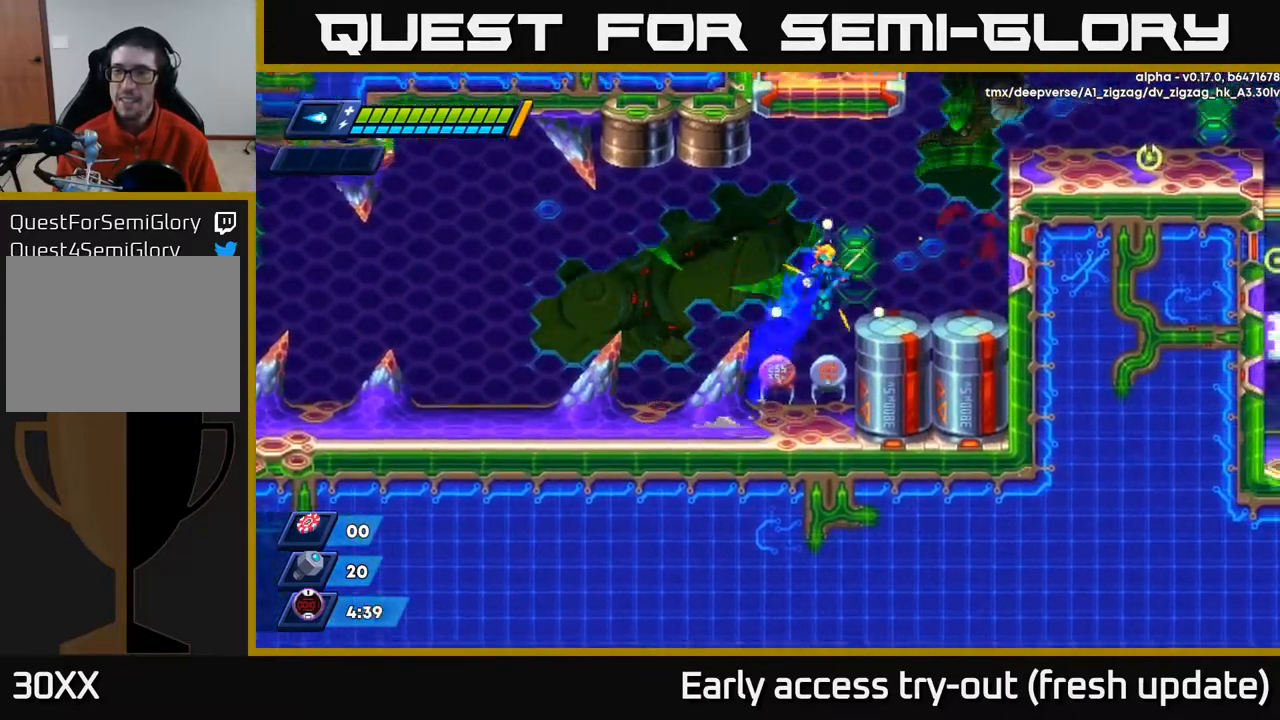
{"buttons": ["A", "R2", "DPAD_RIGHT"], "left_stick": "center", "right_stick": "center", "events": [[33, "A", "up"], [100, "A", "down"], [333, "A", "up"], [467, "A", "down"]]}
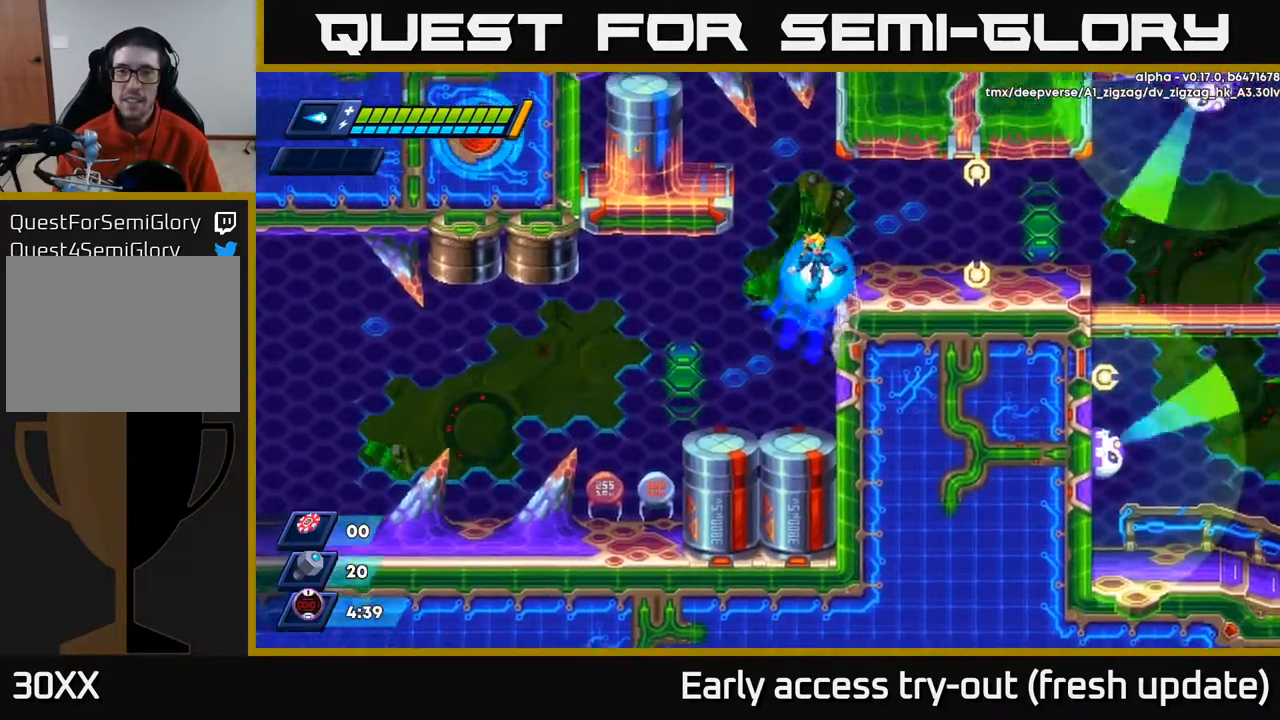
{"buttons": [], "left_stick": "center", "right_stick": "center", "events": [[133, "A", "up"], [183, "R2", "up"], [317, "DPAD_RIGHT", "up"]]}
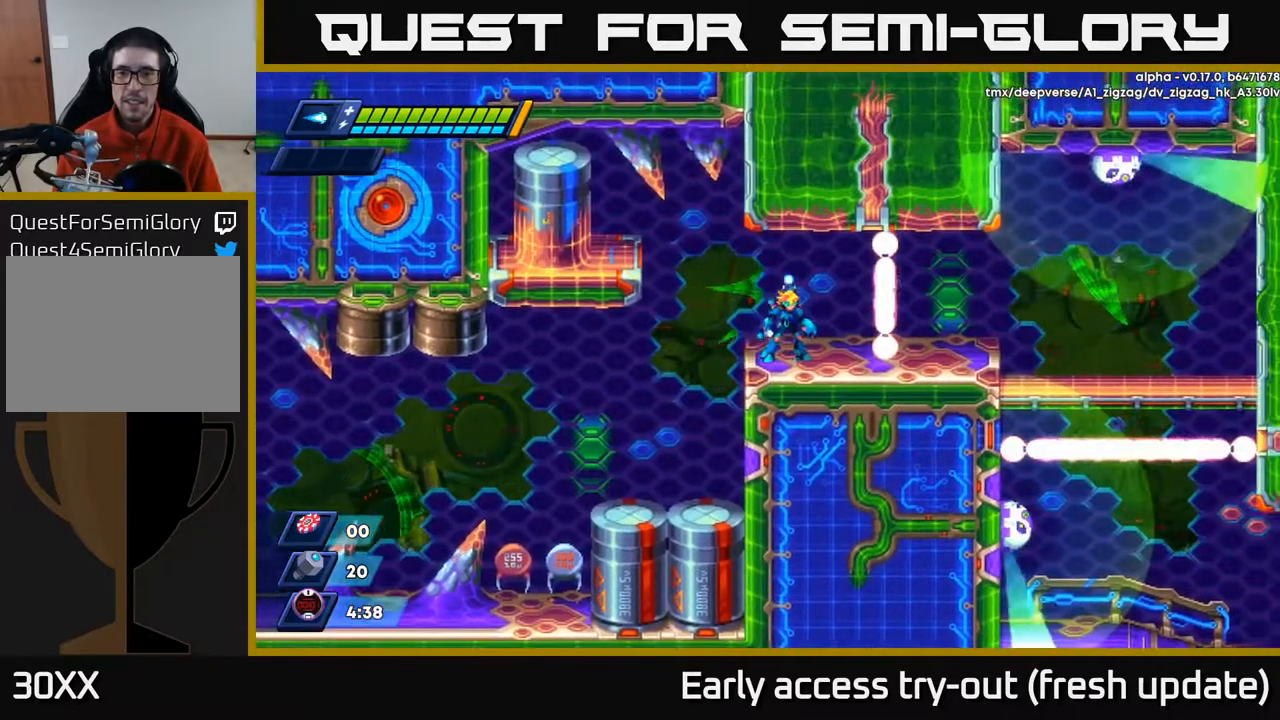
{"buttons": [], "left_stick": "center", "right_stick": "center", "events": []}
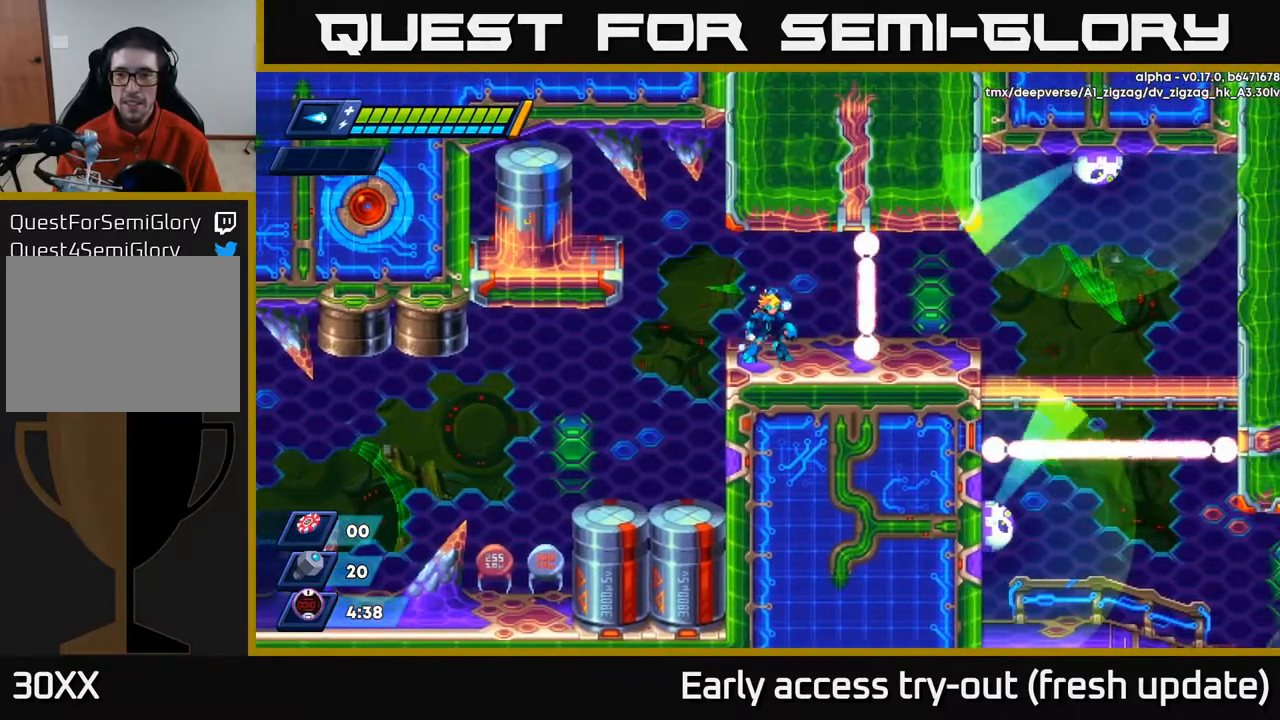
{"buttons": ["R2", "DPAD_RIGHT"], "left_stick": "center", "right_stick": "center", "events": [[383, "DPAD_RIGHT", "down"], [433, "R2", "down"]]}
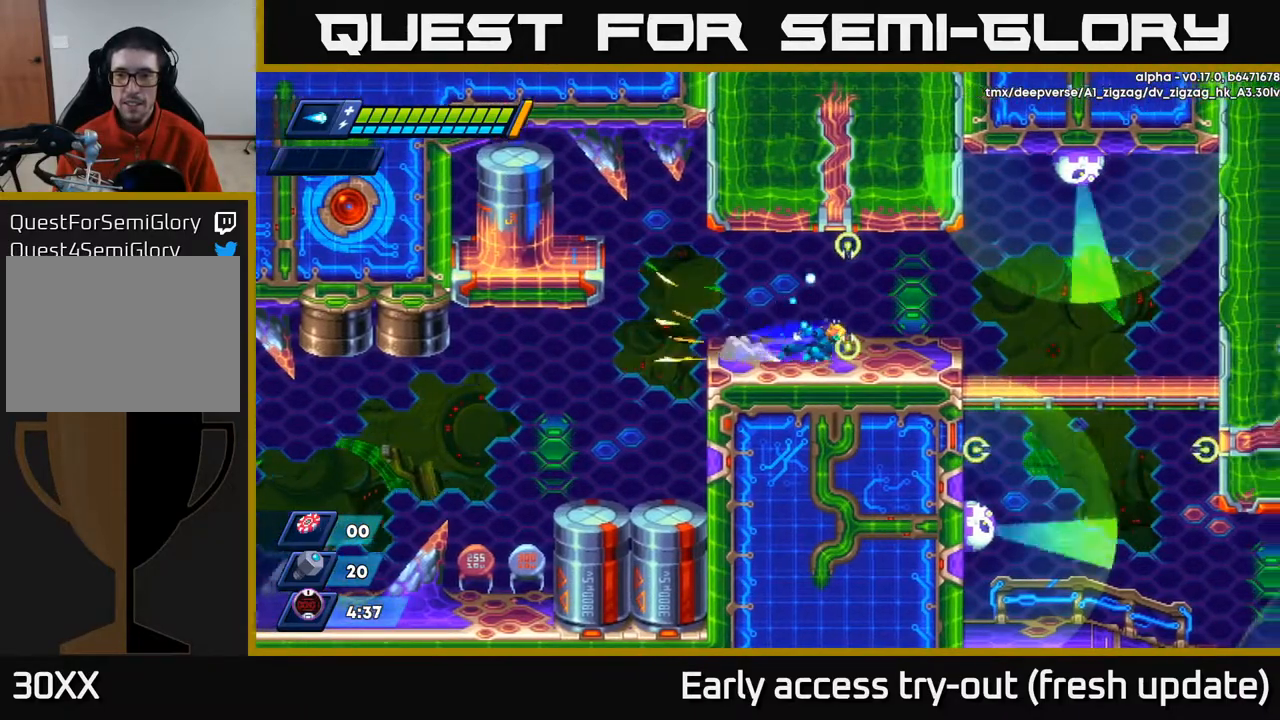
{"buttons": ["R2", "DPAD_RIGHT"], "left_stick": "center", "right_stick": "center", "events": [[83, "R2", "up"], [150, "R2", "down"], [367, "R2", "up"], [467, "R2", "down"]]}
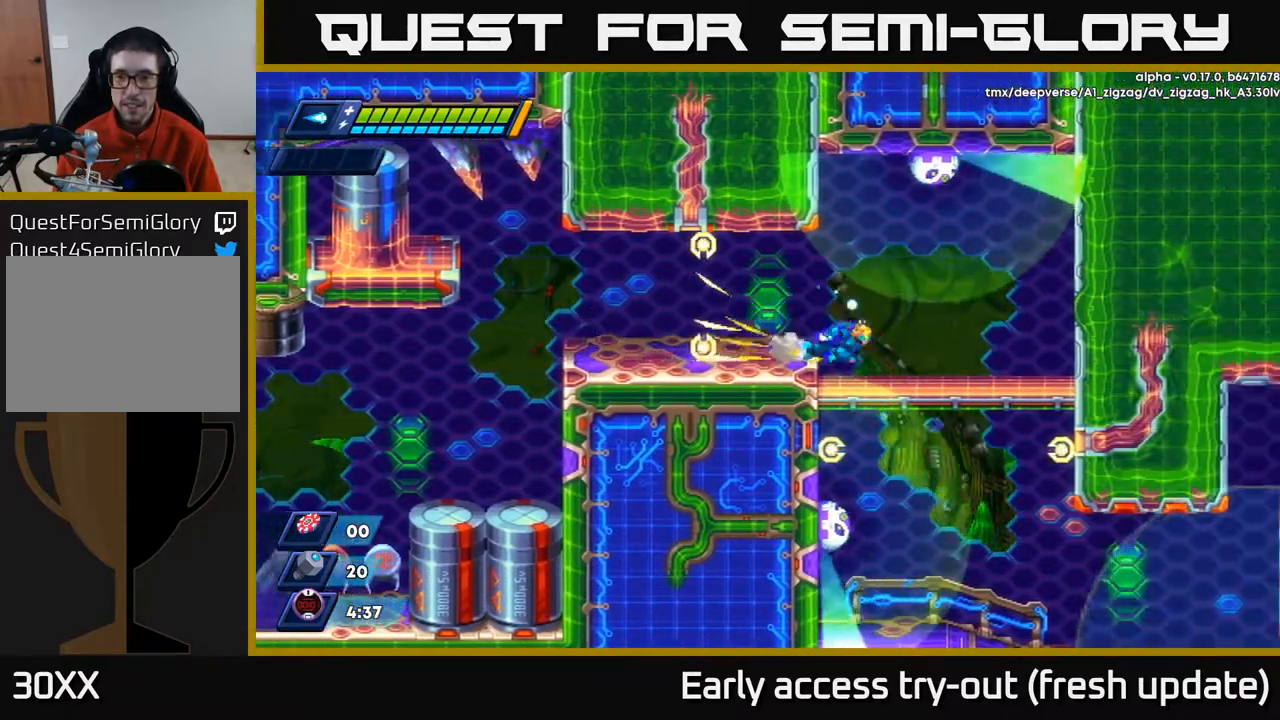
{"buttons": ["DPAD_RIGHT"], "left_stick": "center", "right_stick": "center", "events": [[167, "R2", "up"]]}
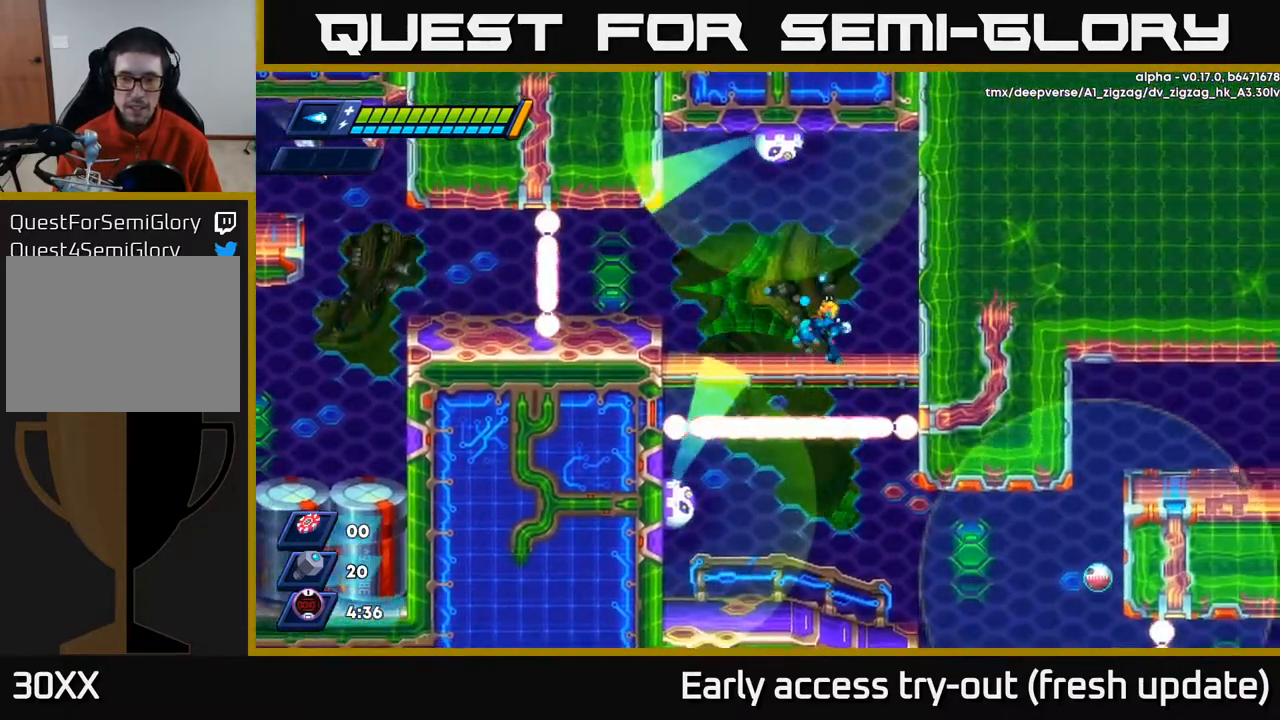
{"buttons": [], "left_stick": "center", "right_stick": "center", "events": [[50, "DPAD_DOWN", "down"], [100, "A", "down"], [100, "DPAD_RIGHT", "up"], [183, "A", "up"], [200, "DPAD_DOWN", "up"], [317, "DPAD_RIGHT", "down"], [433, "DPAD_RIGHT", "up"]]}
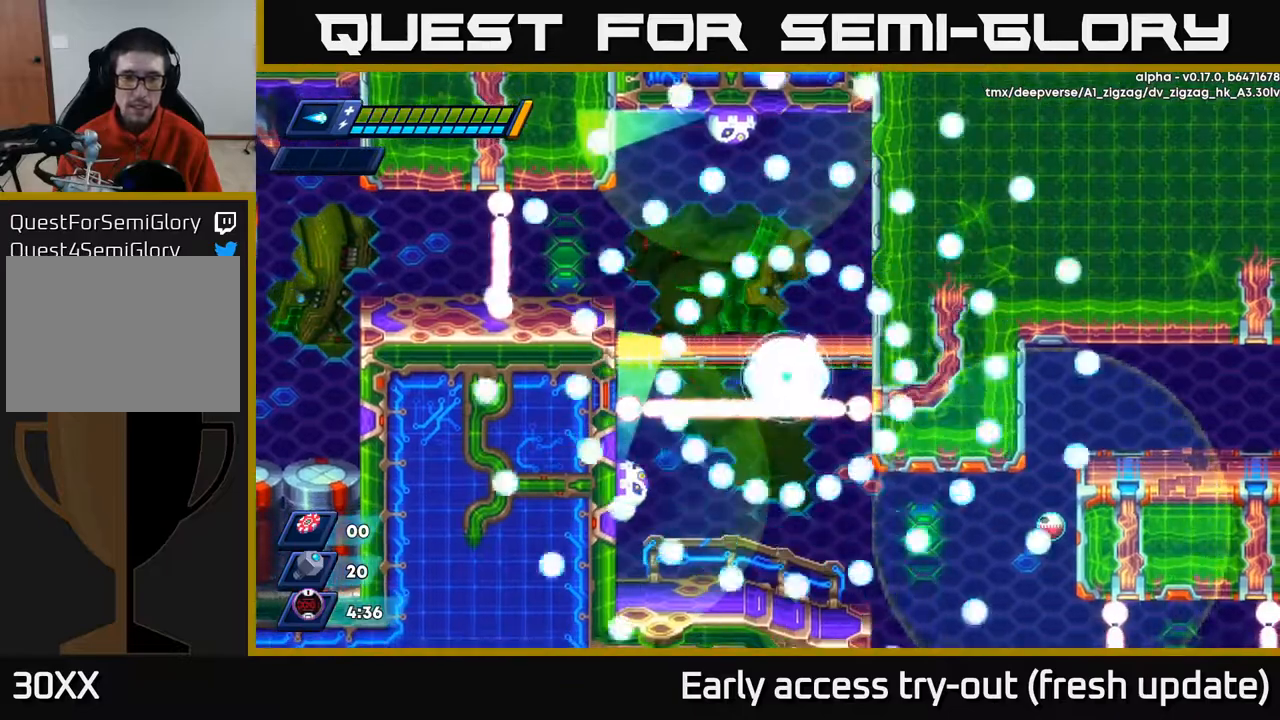
{"buttons": [], "left_stick": "center", "right_stick": "center", "events": []}
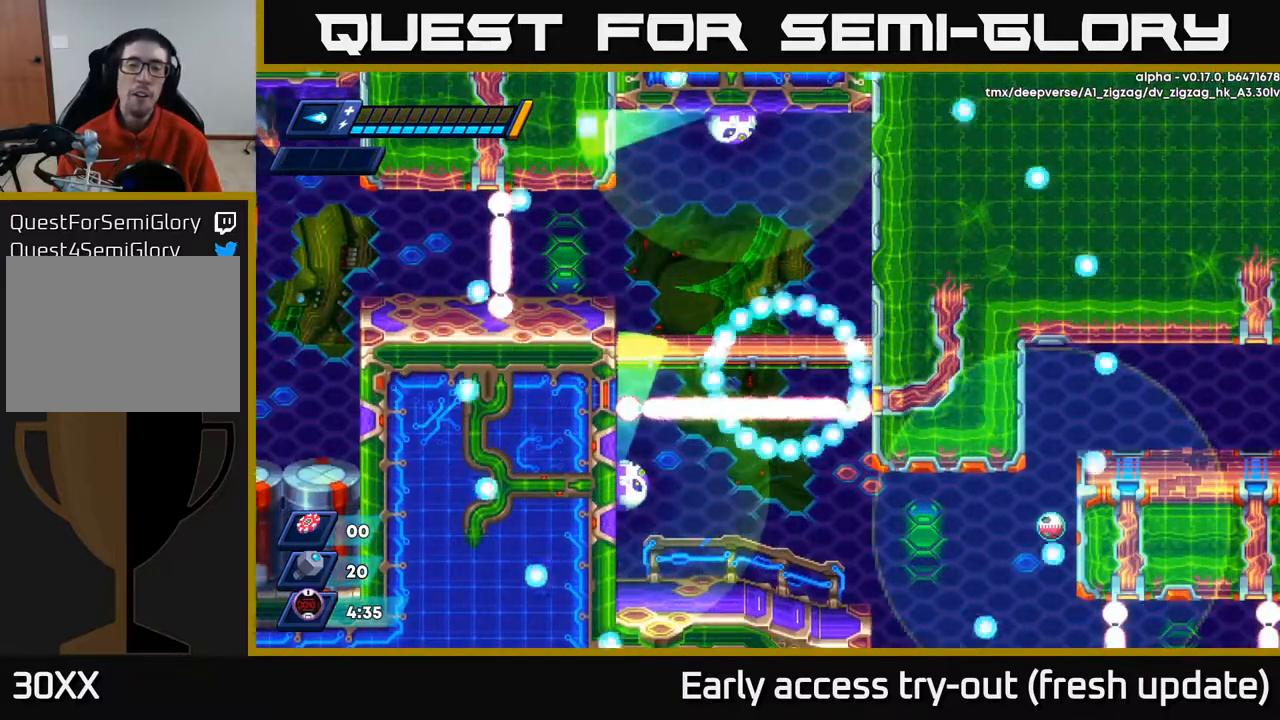
{"buttons": [], "left_stick": "center", "right_stick": "center", "events": []}
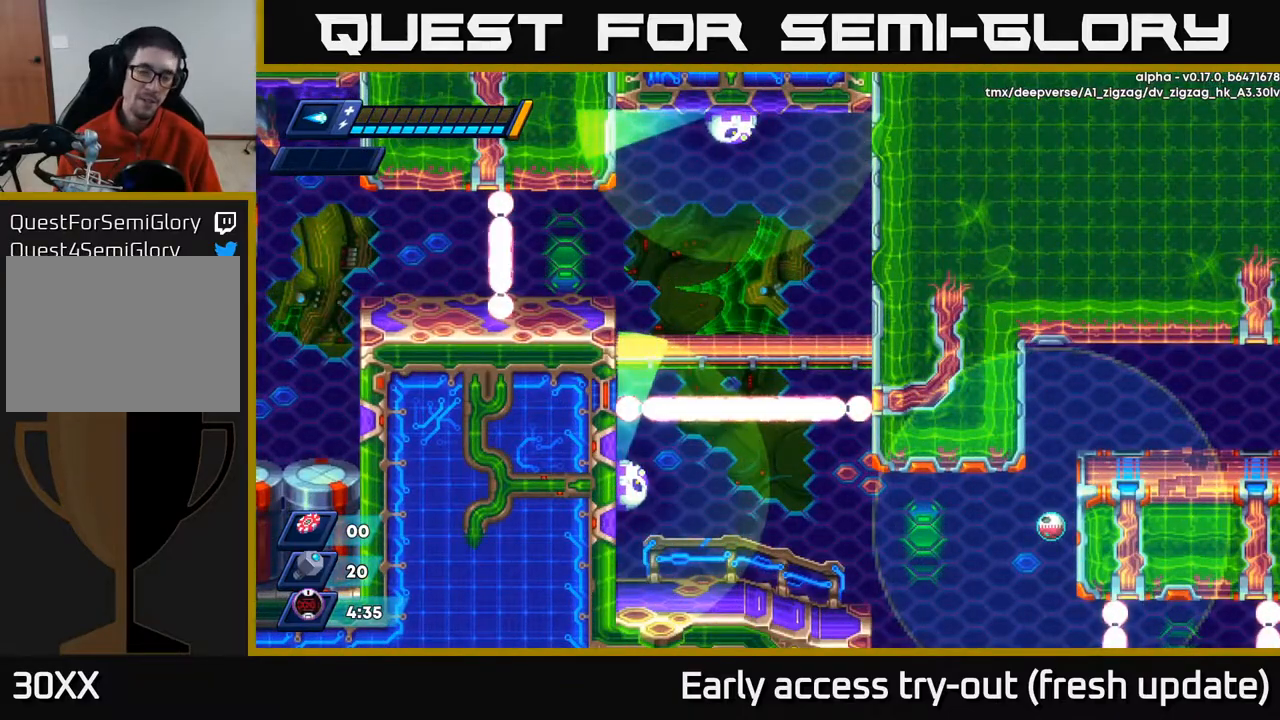
{"buttons": [], "left_stick": "center", "right_stick": "center", "events": []}
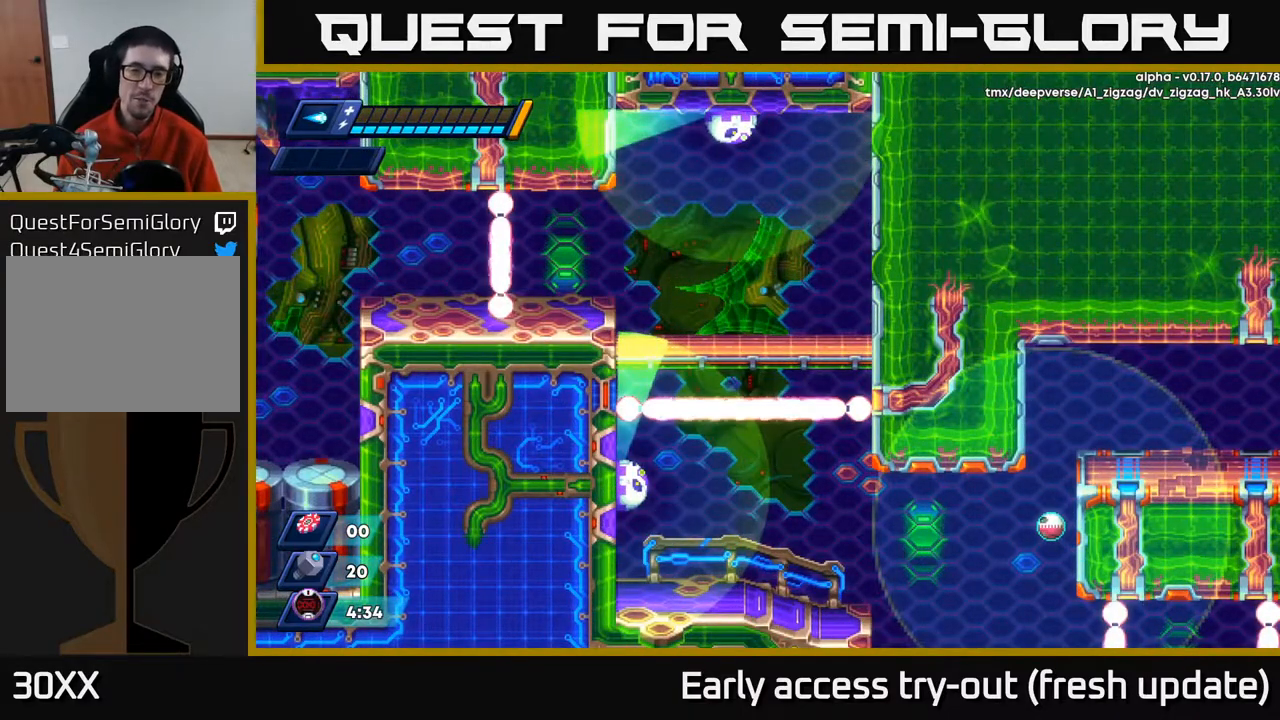
{"buttons": [], "left_stick": "center", "right_stick": "center", "events": []}
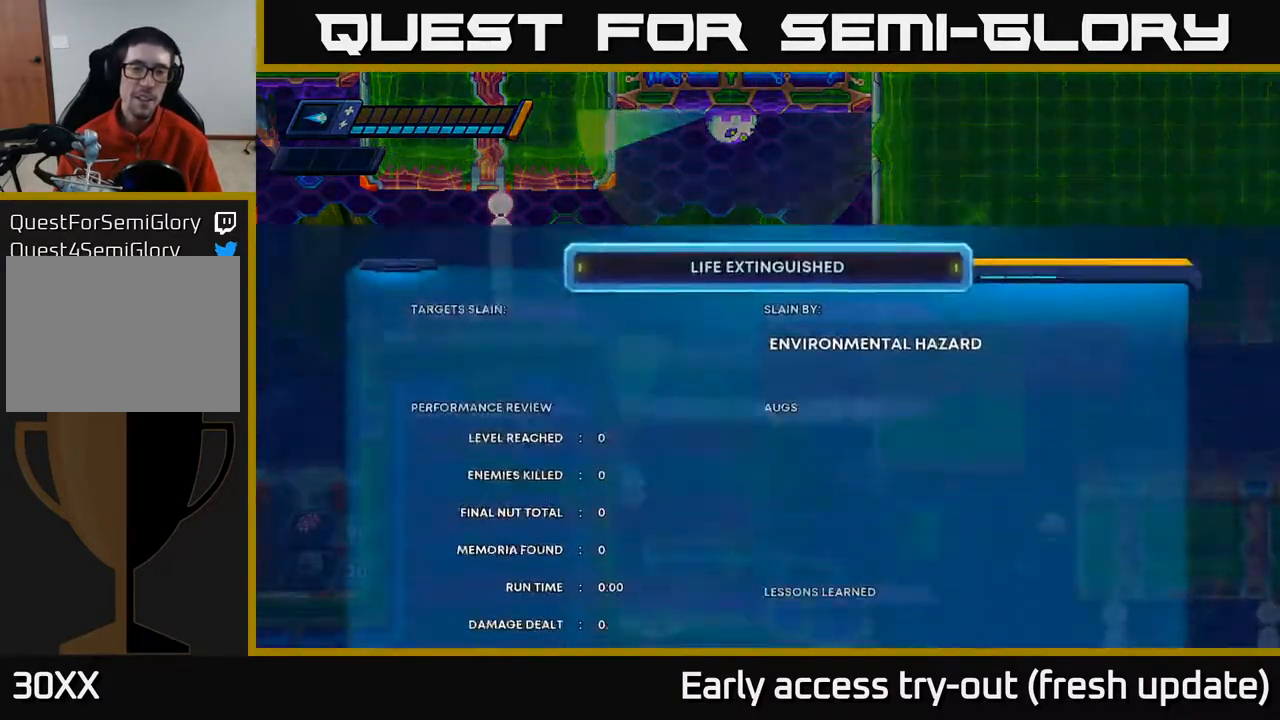
{"buttons": [], "left_stick": "center", "right_stick": "center", "events": []}